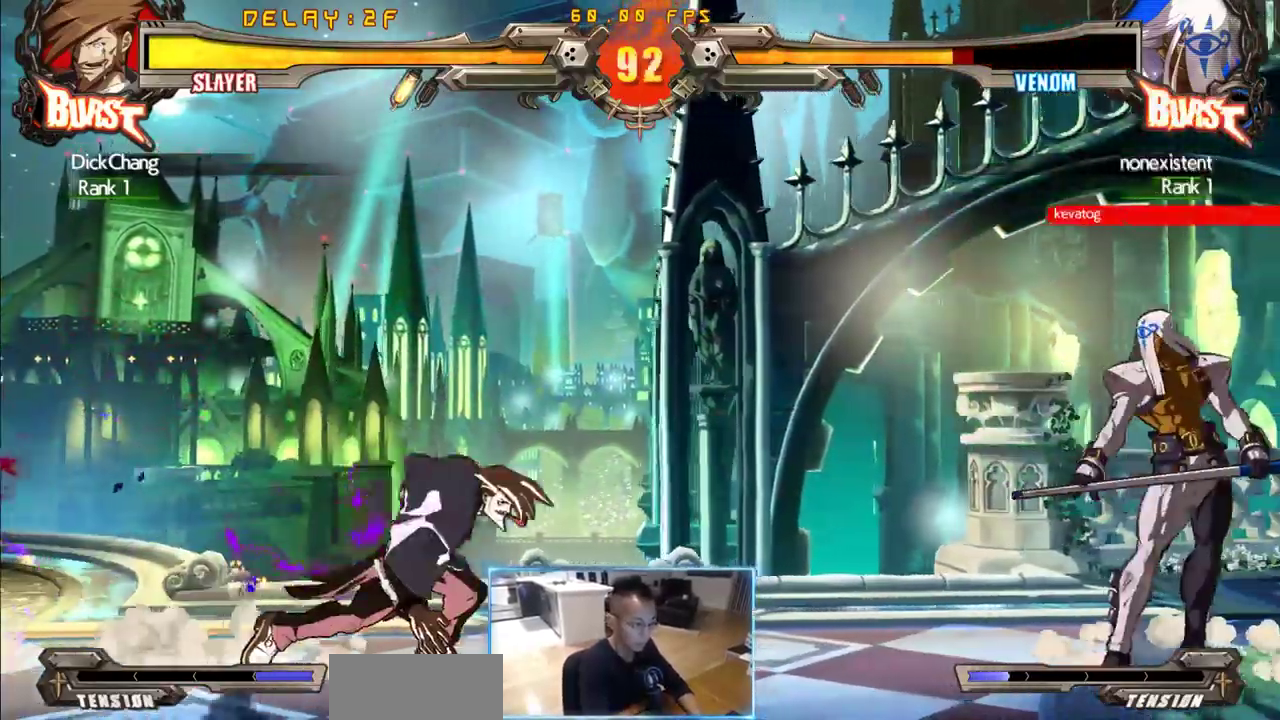
Gameplay with a controller (arcade stick); each line is a JSON object with the inputs held at the frame after it (dt_ms = milliseconds from this image to that frame). "events" lists button and stick changes between this image and that frame as [ms after this image, input, new state], when the widget could be followed in between. Not read: K L3 R3 S.
{"dt_ms": 500, "buttons": ["DPAD_LEFT"], "events": [[183, "DPAD_DOWN", "up"]]}
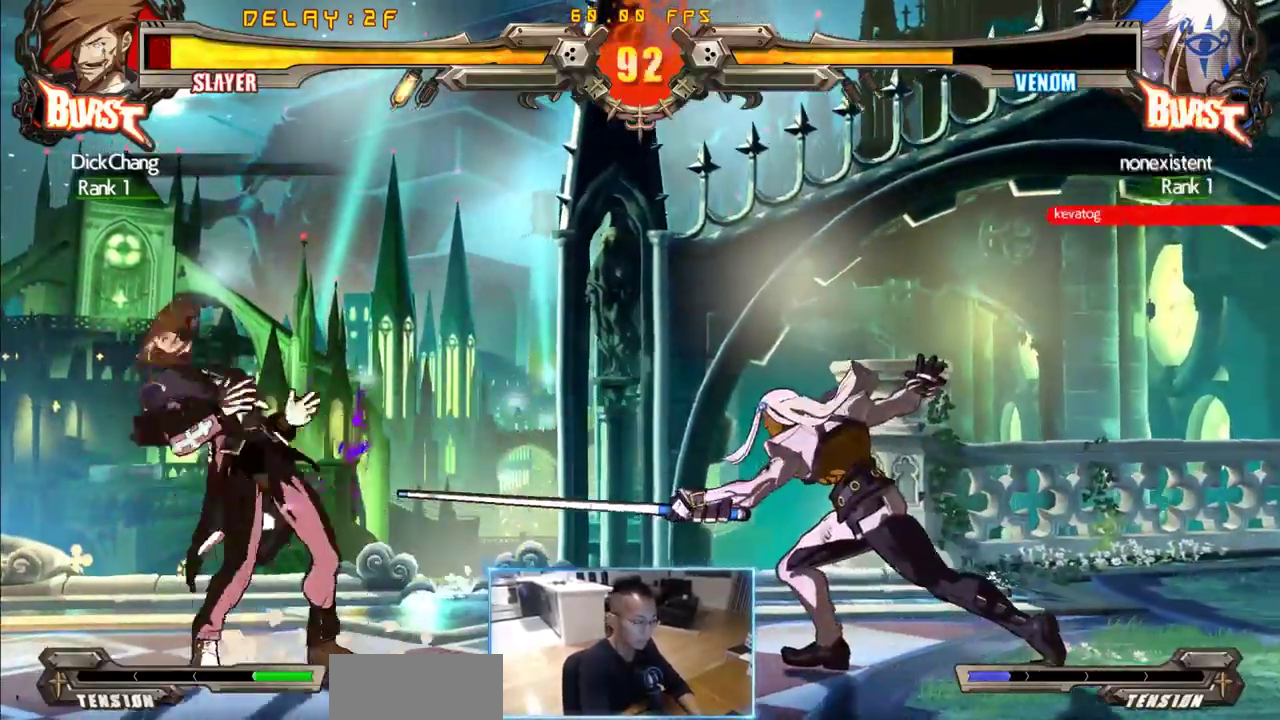
{"dt_ms": 500, "buttons": ["DPAD_RIGHT"], "events": [[300, "DPAD_LEFT", "up"], [483, "DPAD_RIGHT", "down"]]}
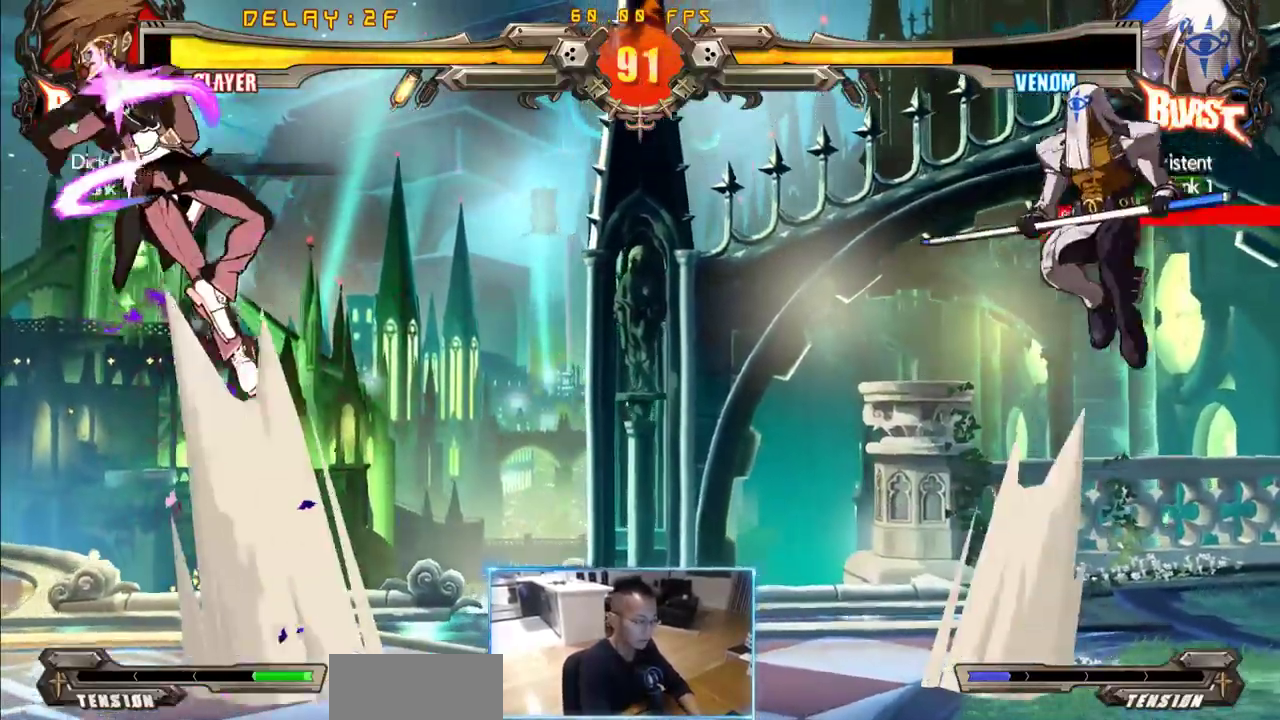
{"dt_ms": 500, "buttons": ["DPAD_DOWN"], "events": [[33, "DPAD_RIGHT", "up"], [83, "DPAD_RIGHT", "down"], [366, "DPAD_LEFT", "down"], [366, "DPAD_RIGHT", "up"], [450, "DPAD_DOWN", "down"], [450, "DPAD_LEFT", "up"]]}
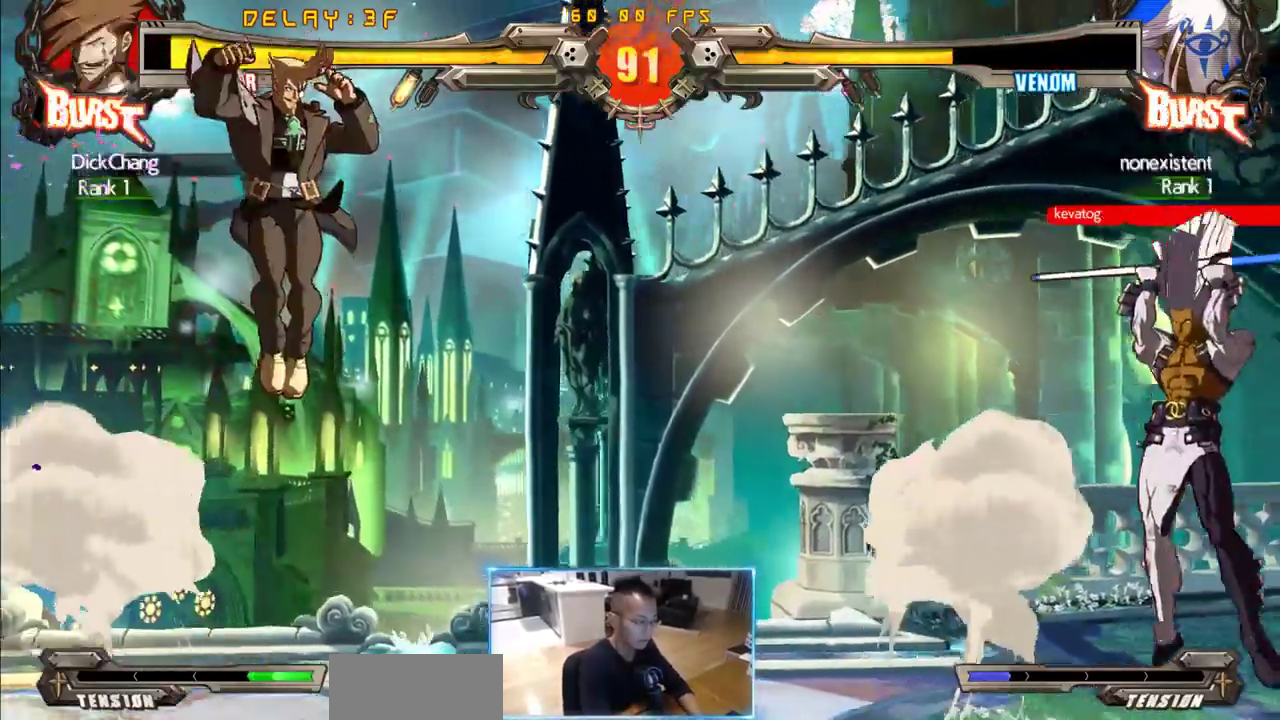
{"dt_ms": 500, "buttons": ["DPAD_LEFT"]}
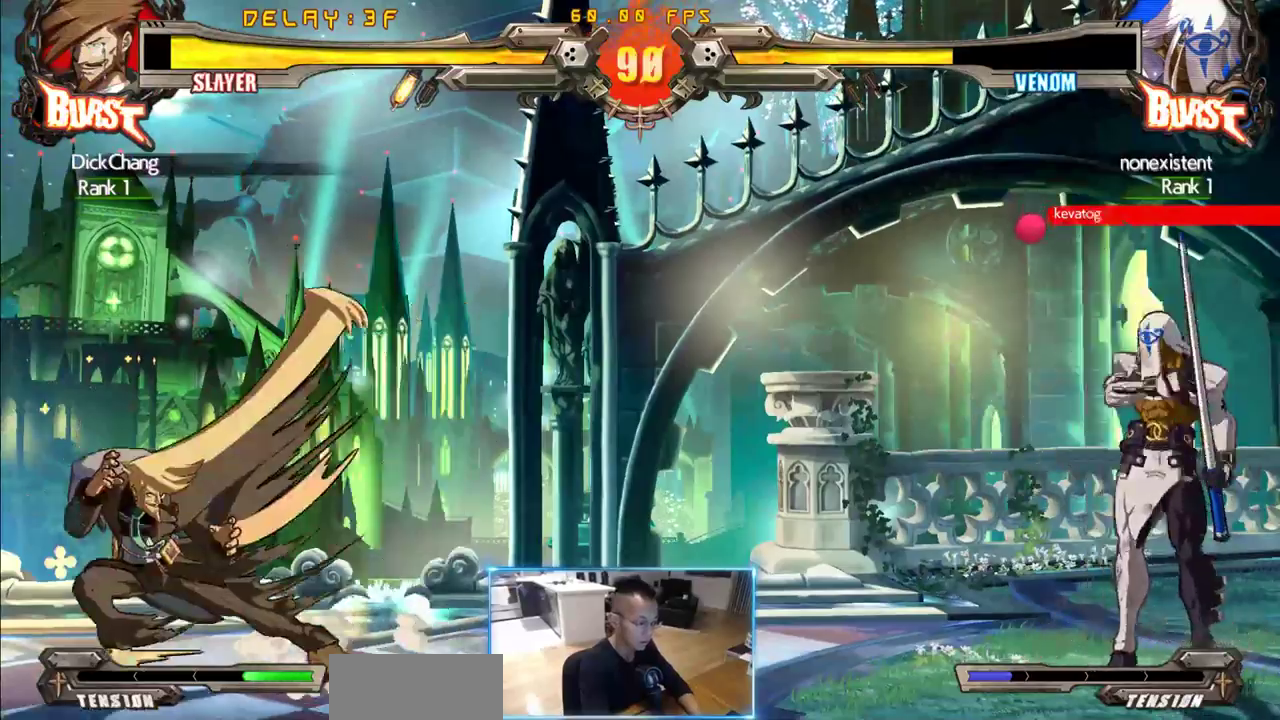
{"dt_ms": 1000, "buttons": ["DPAD_DOWN", "DPAD_LEFT"]}
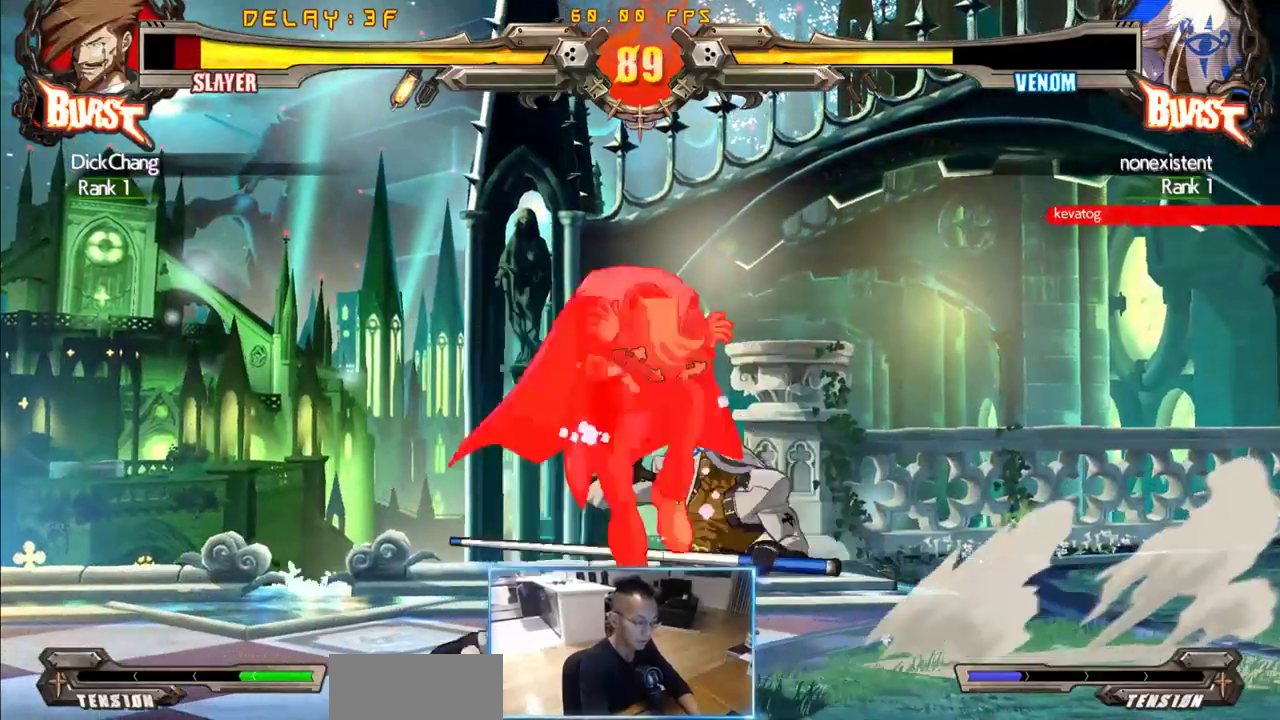
{"dt_ms": 1000, "buttons": ["DPAD_DOWN", "DPAD_LEFT"], "events": []}
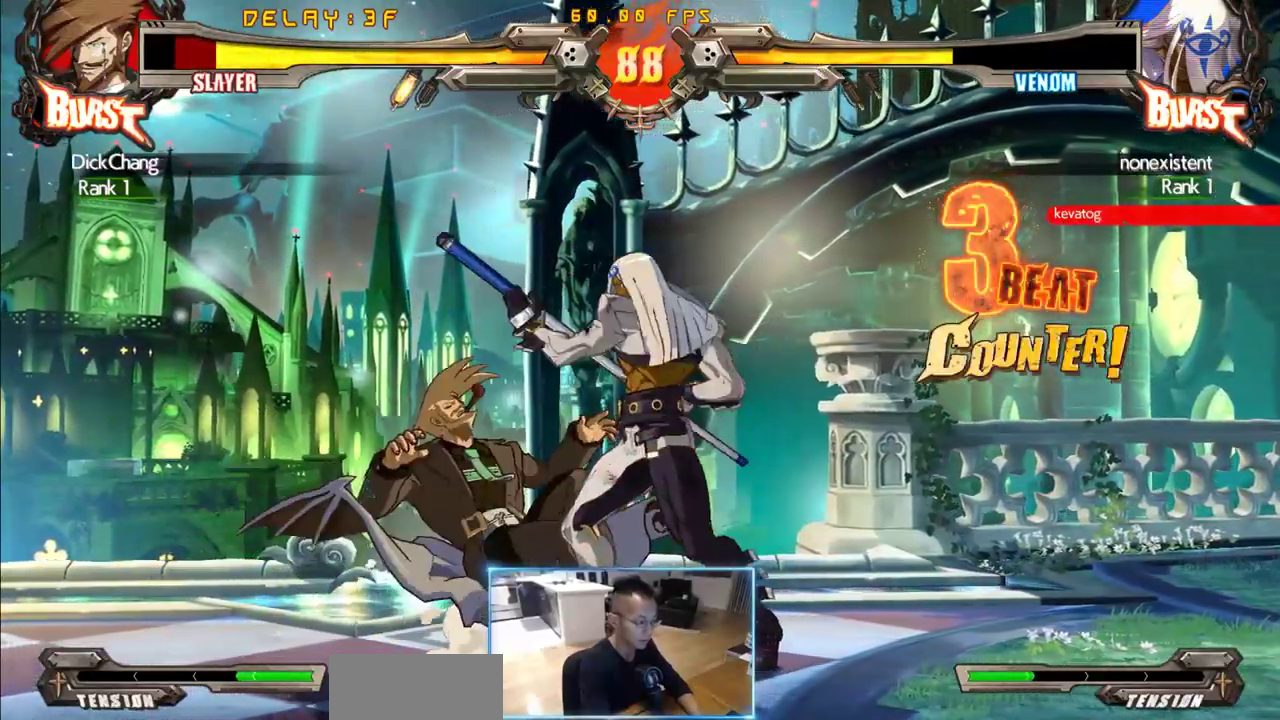
{"dt_ms": 500, "buttons": ["DPAD_DOWN", "DPAD_LEFT"], "events": []}
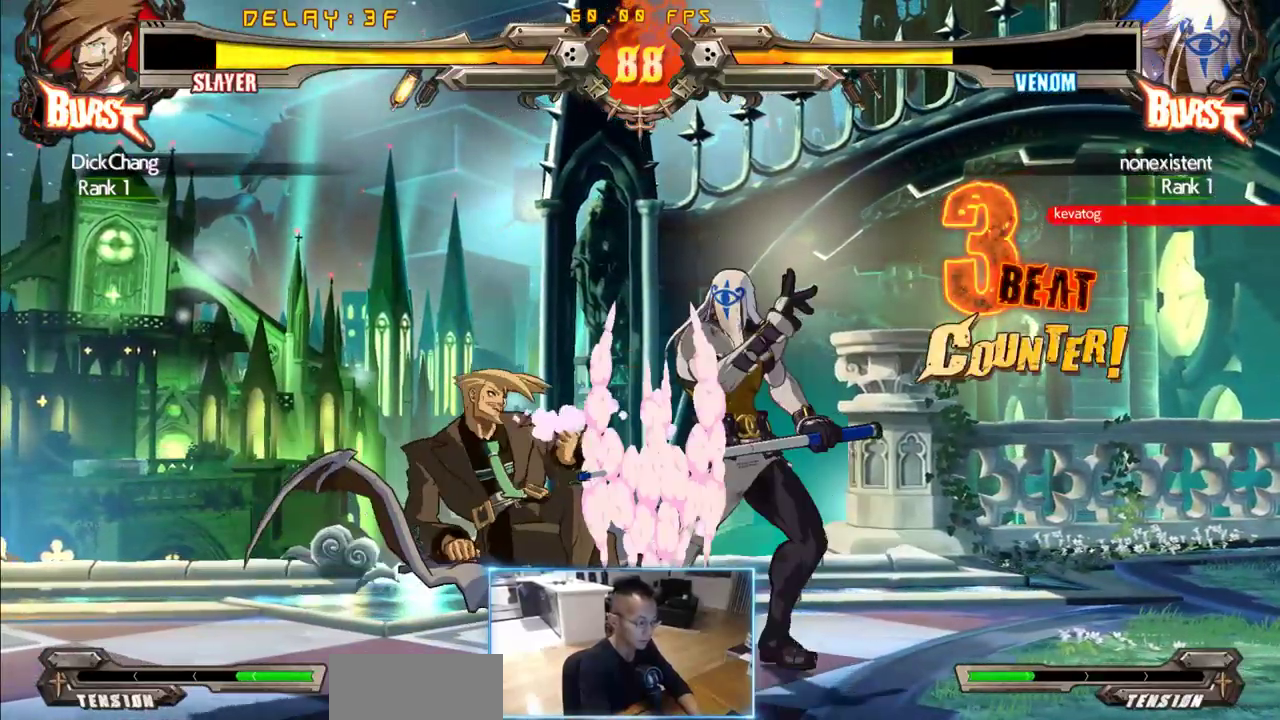
{"dt_ms": 500, "buttons": ["DPAD_DOWN", "DPAD_LEFT"], "events": []}
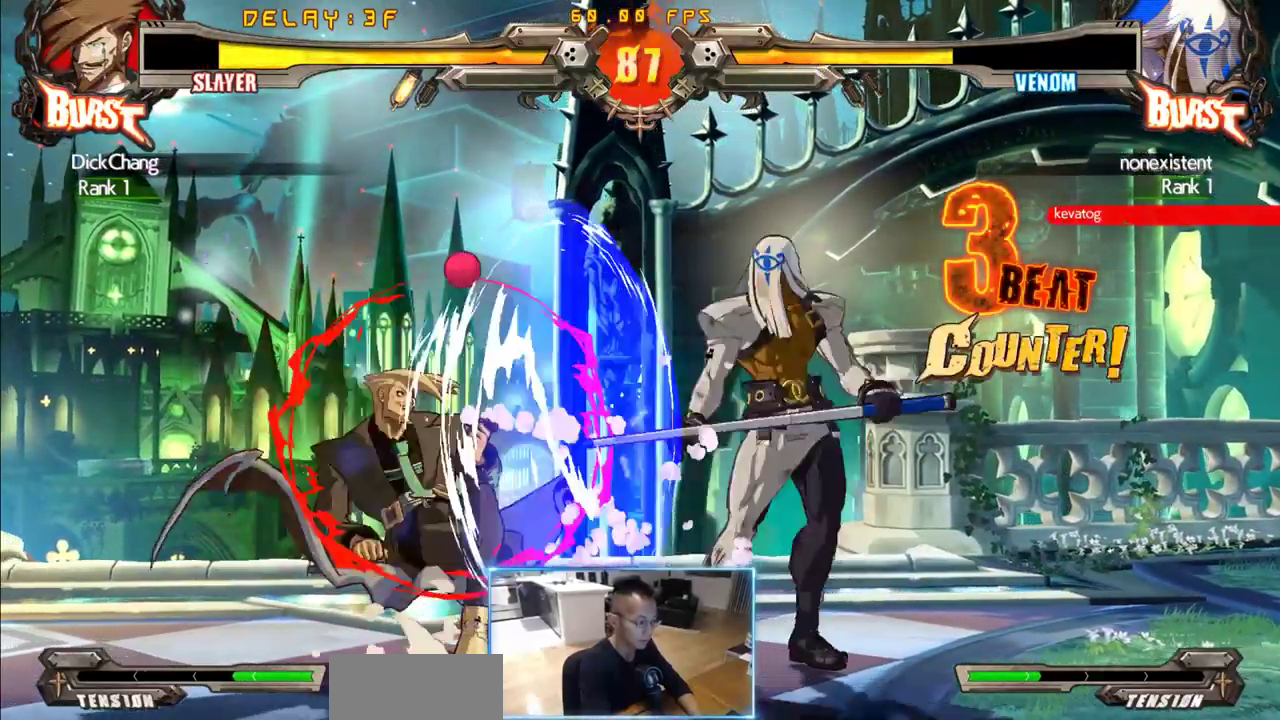
{"dt_ms": 500, "buttons": ["DPAD_DOWN", "DPAD_LEFT"], "events": []}
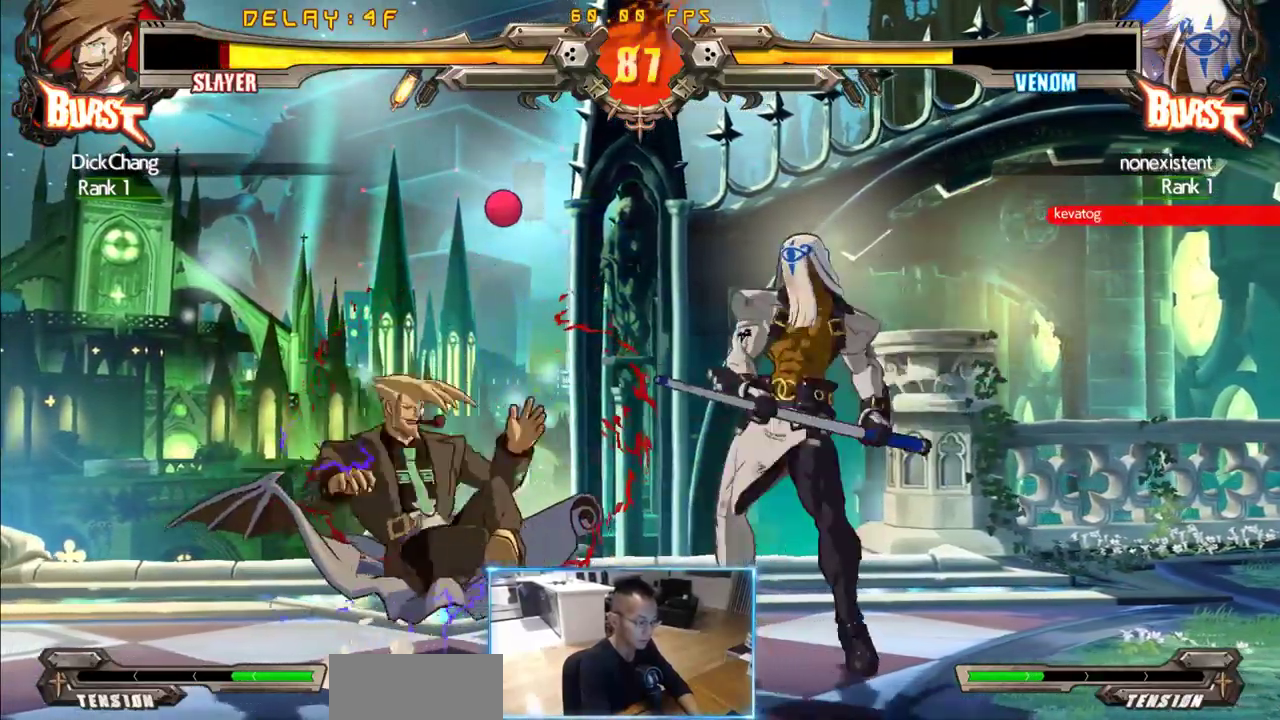
{"dt_ms": 1000, "buttons": ["DPAD_DOWN", "DPAD_LEFT"], "events": []}
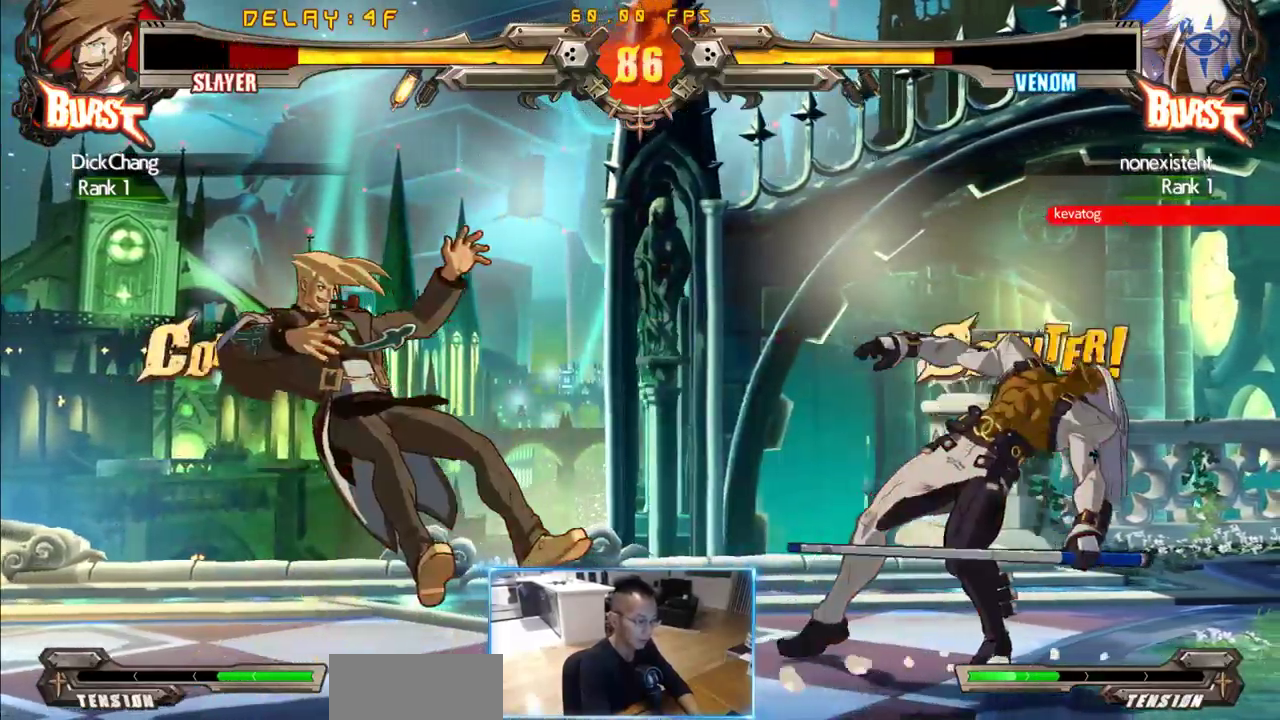
{"dt_ms": 500, "buttons": ["DPAD_DOWN", "DPAD_LEFT"]}
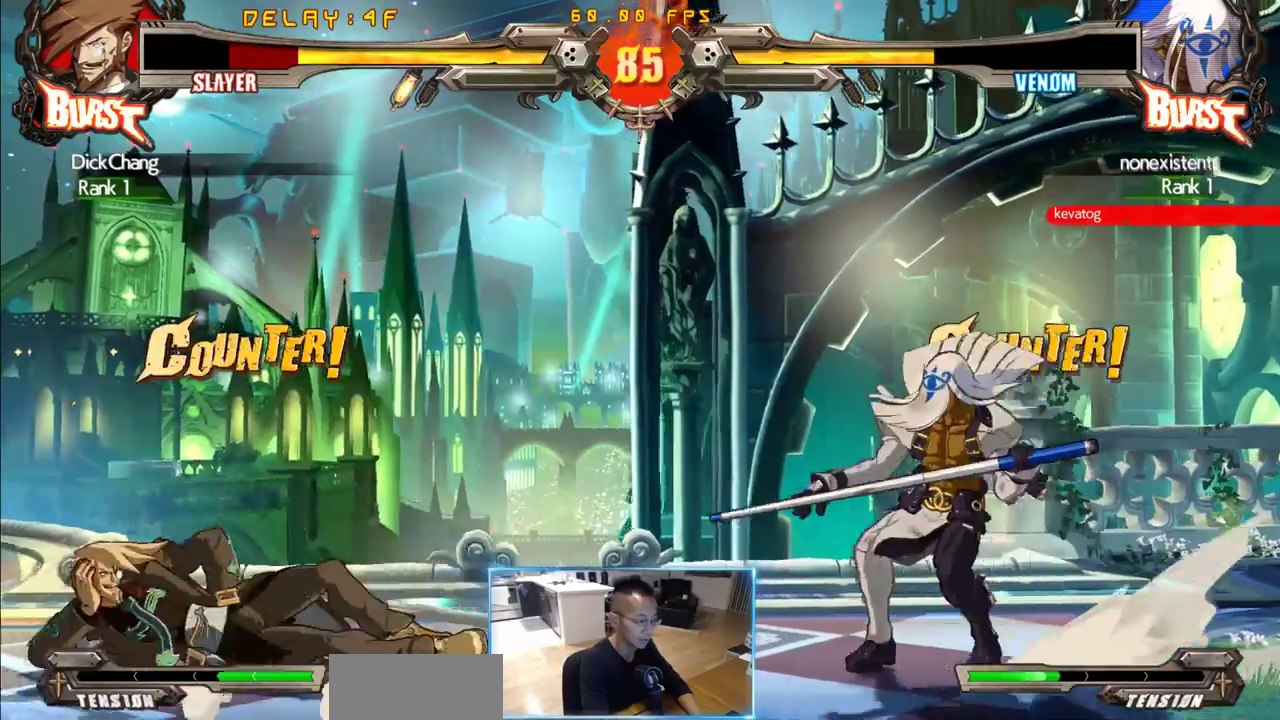
{"dt_ms": 500, "buttons": [], "events": [[166, "DPAD_DOWN", "up"], [166, "DPAD_LEFT", "up"], [266, "DPAD_RIGHT", "down"], [366, "DPAD_DOWN", "down"], [366, "DPAD_RIGHT", "up"], [400, "DPAD_LEFT", "down"], [450, "DPAD_DOWN", "up"], [500, "DPAD_LEFT", "up"]]}
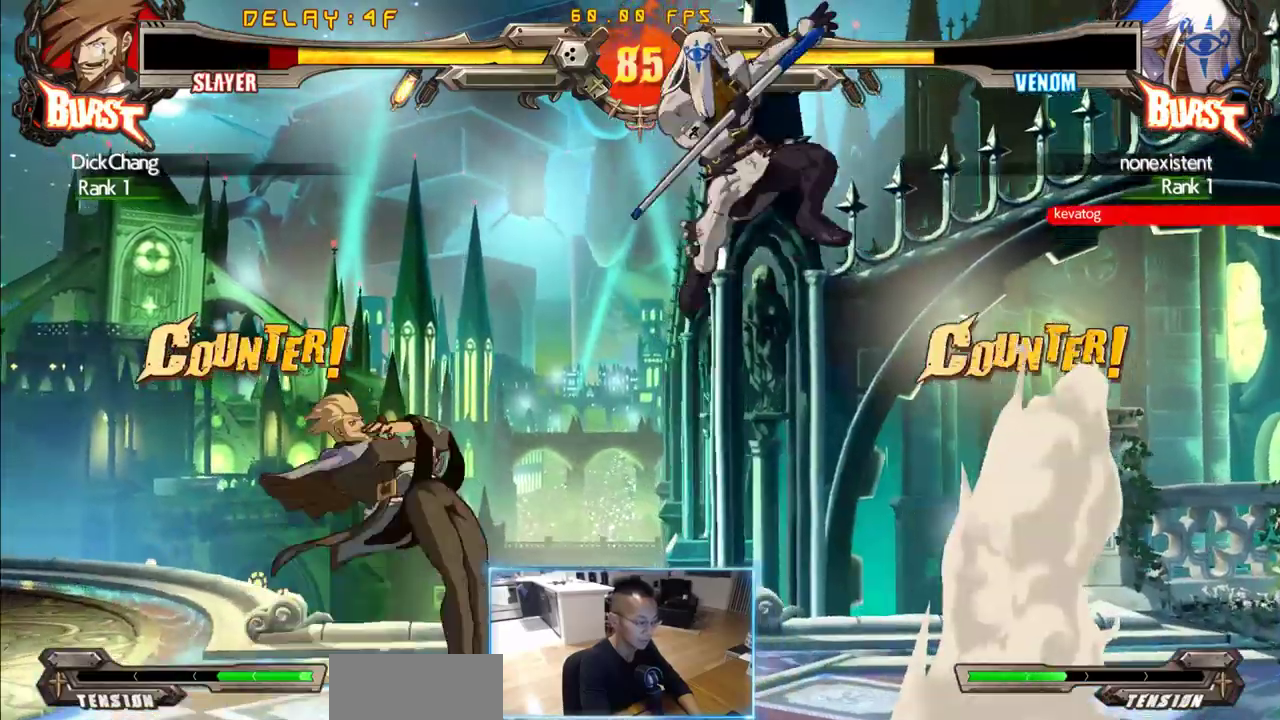
{"dt_ms": 500, "buttons": [], "events": [[133, "DPAD_LEFT", "down"], [250, "DPAD_LEFT", "up"]]}